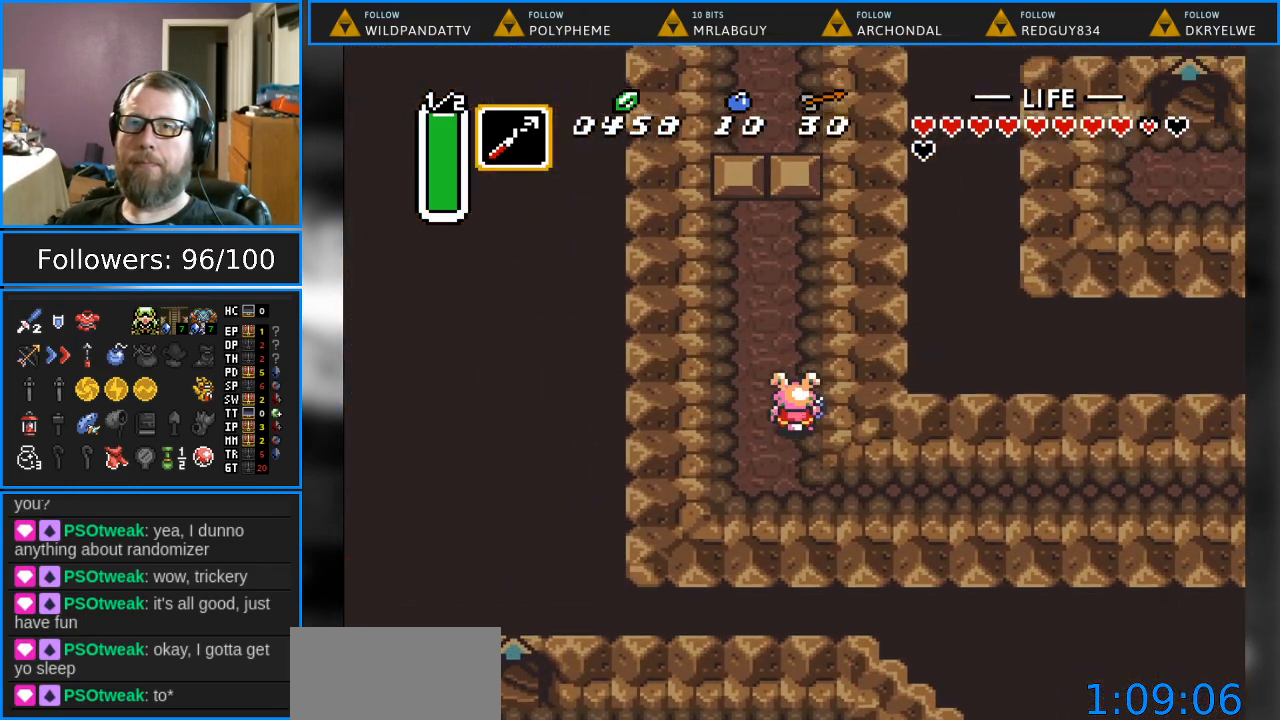
Gameplay with a controller (Nintendo layout); each line is a JSON object with the inputs held at the frame after it. "events" lists button and stick changes between this image and that frame as [ms after this image, input, new state], when the widget could be followed in between. Not read: L1 L3 R1 R3.
{"buttons": ["DPAD_UP"], "events": []}
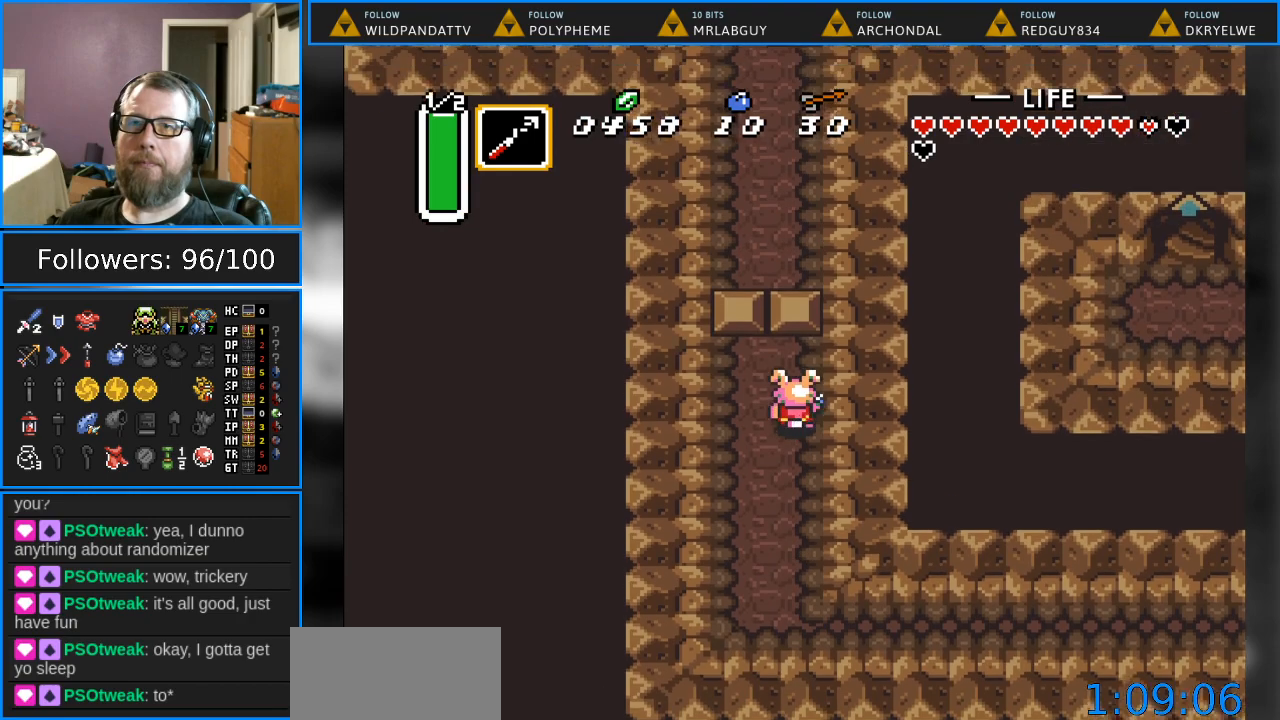
{"buttons": ["DPAD_UP"], "events": []}
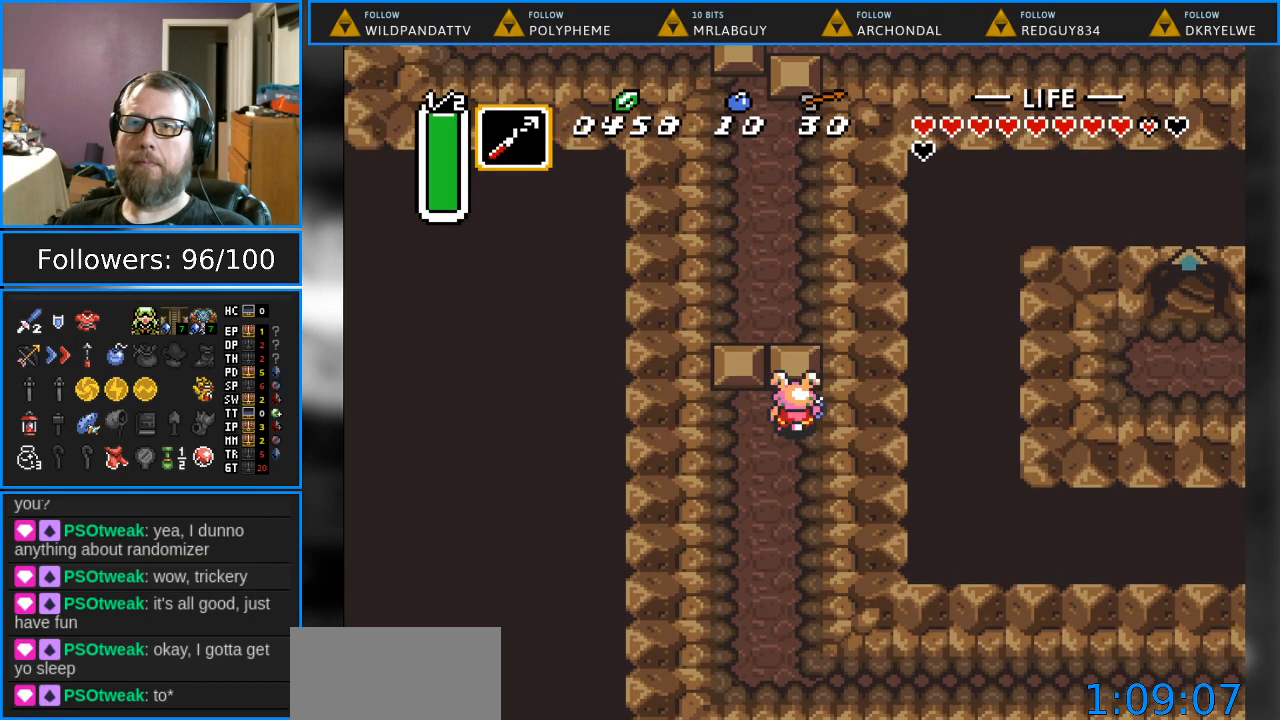
{"buttons": ["Y", "DPAD_UP"], "events": [[67, "Y", "down"], [383, "Y", "up"], [433, "Y", "down"]]}
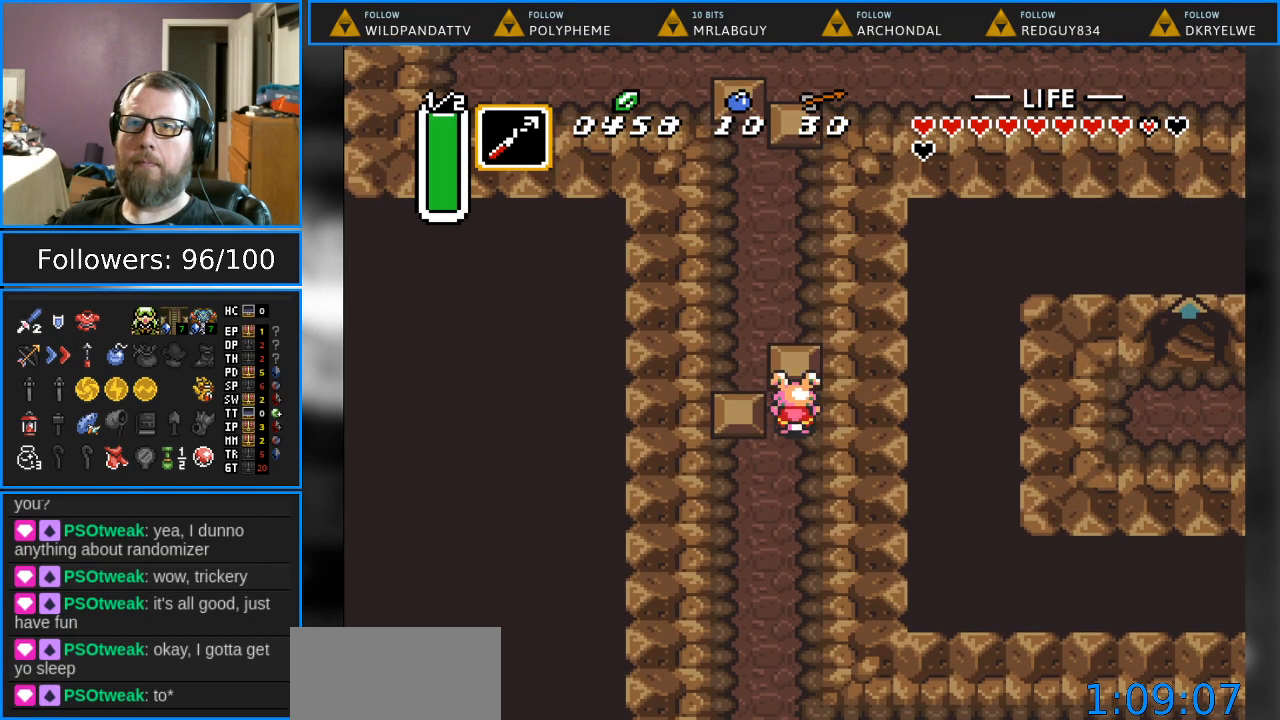
{"buttons": [], "events": [[50, "Y", "up"], [217, "Y", "down"], [350, "Y", "up"], [467, "DPAD_UP", "up"]]}
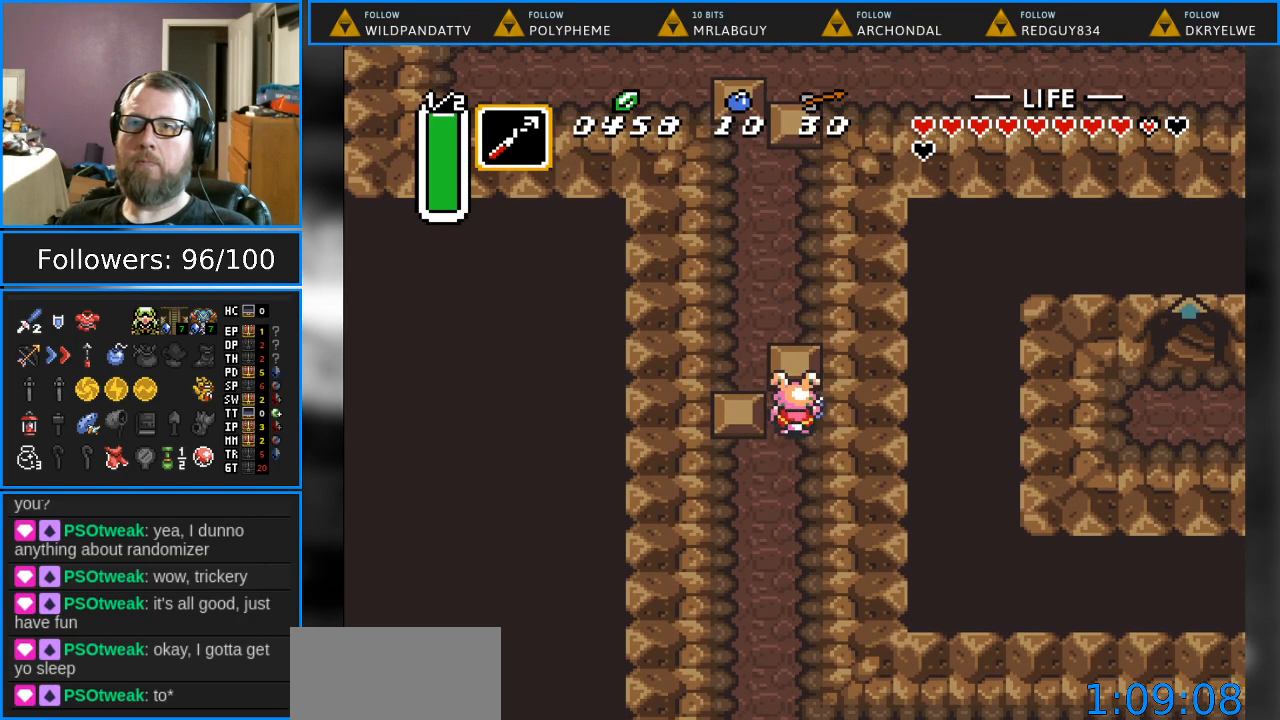
{"buttons": ["DPAD_DOWN"], "events": [[283, "DPAD_DOWN", "down"]]}
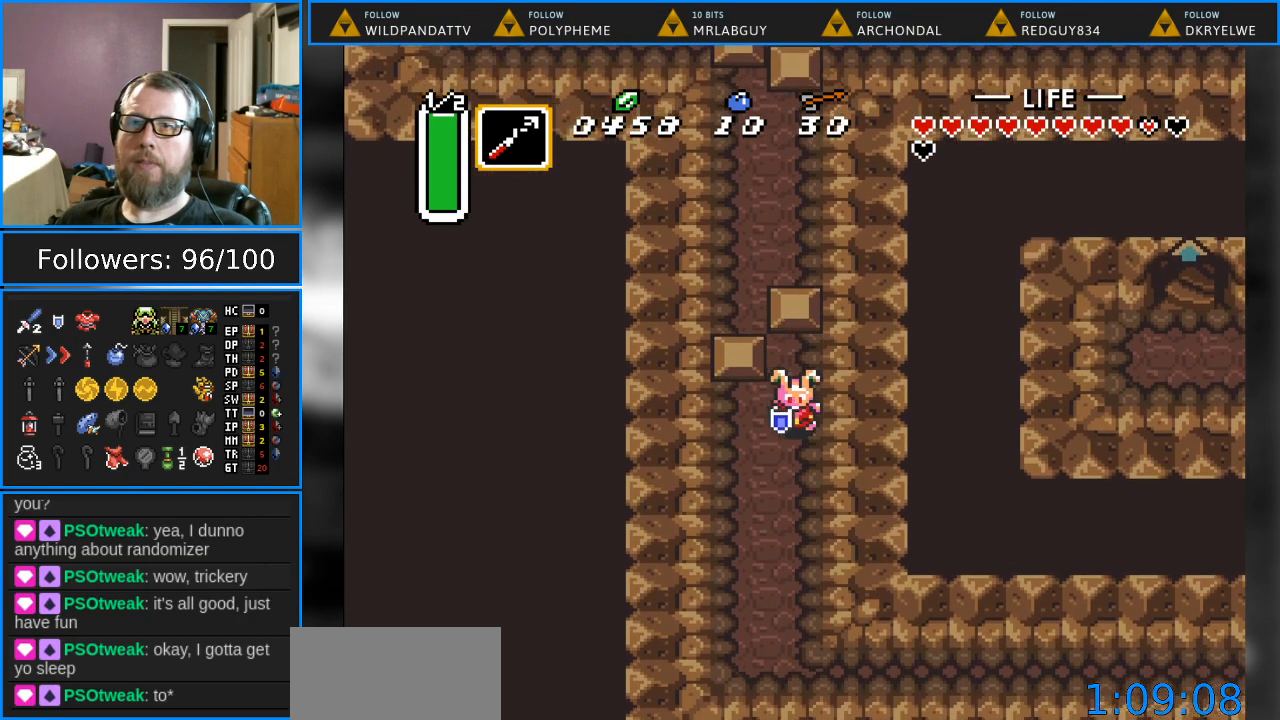
{"buttons": ["DPAD_DOWN"], "events": []}
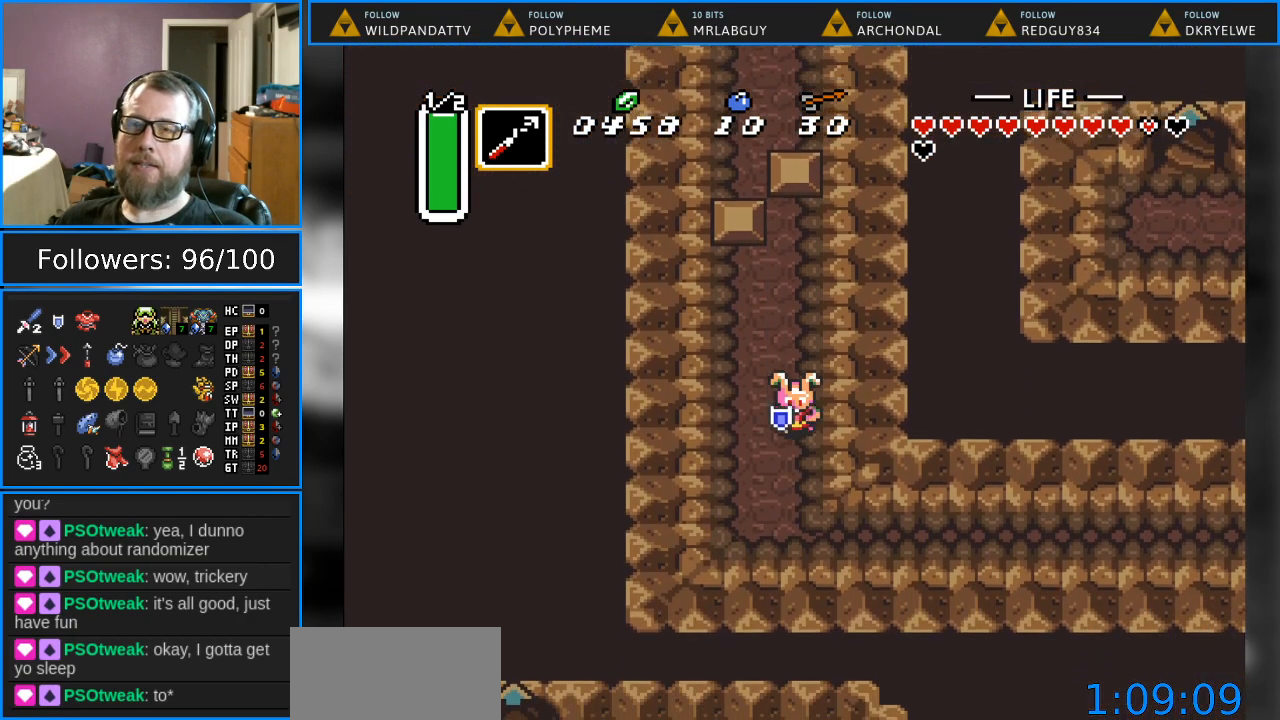
{"buttons": ["DPAD_UP"], "events": [[333, "DPAD_DOWN", "up"], [333, "DPAD_LEFT", "down"], [383, "DPAD_UP", "down"], [450, "DPAD_LEFT", "up"]]}
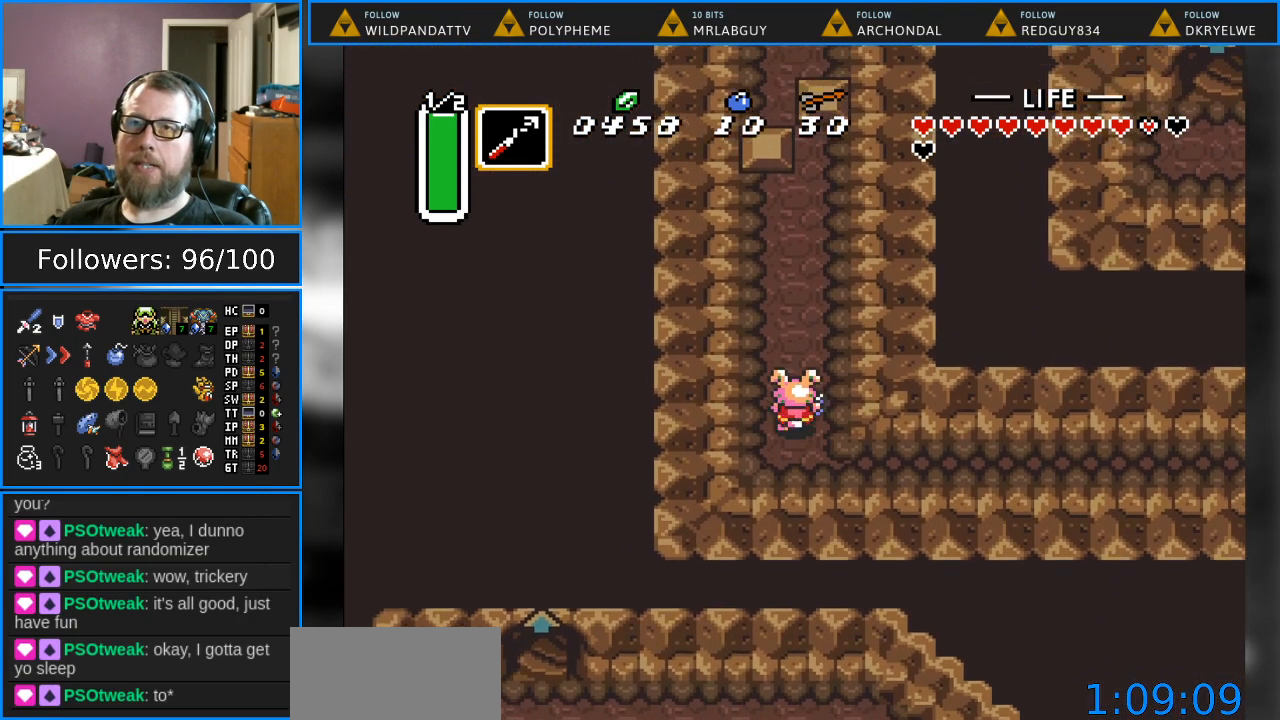
{"buttons": ["DPAD_UP"], "events": [[267, "DPAD_LEFT", "down"], [417, "DPAD_LEFT", "up"]]}
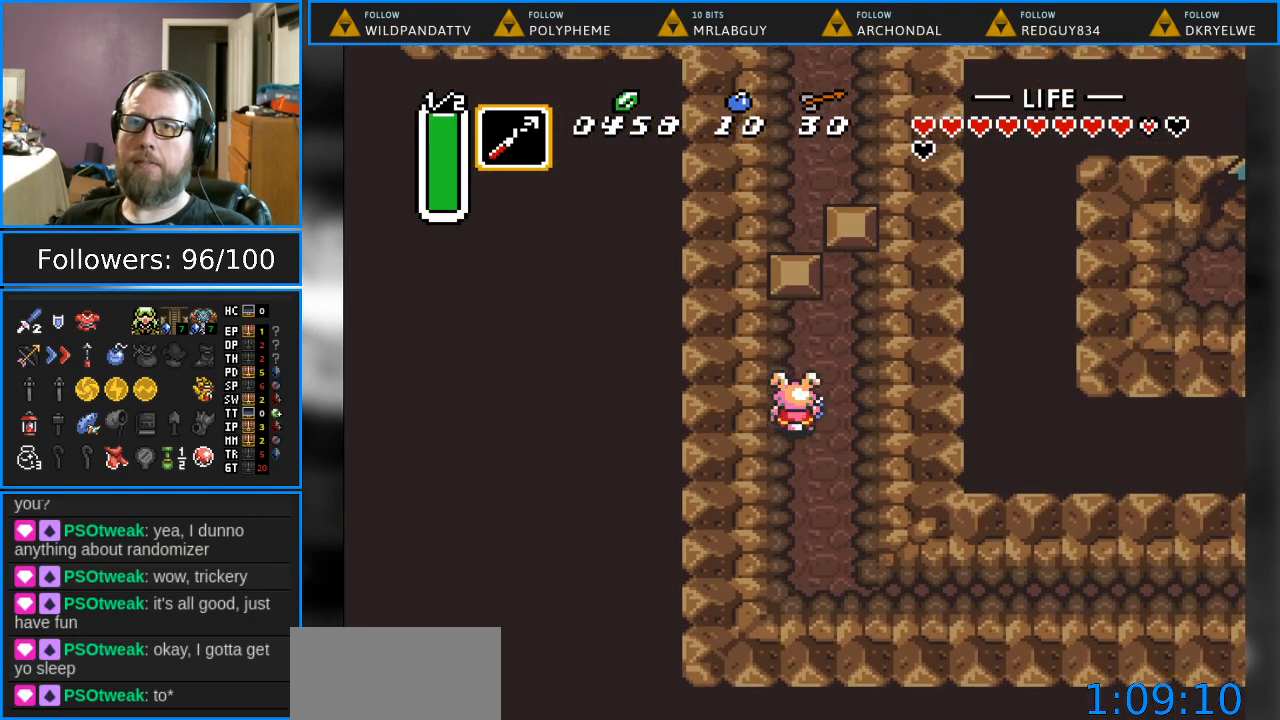
{"buttons": ["DPAD_UP"], "events": []}
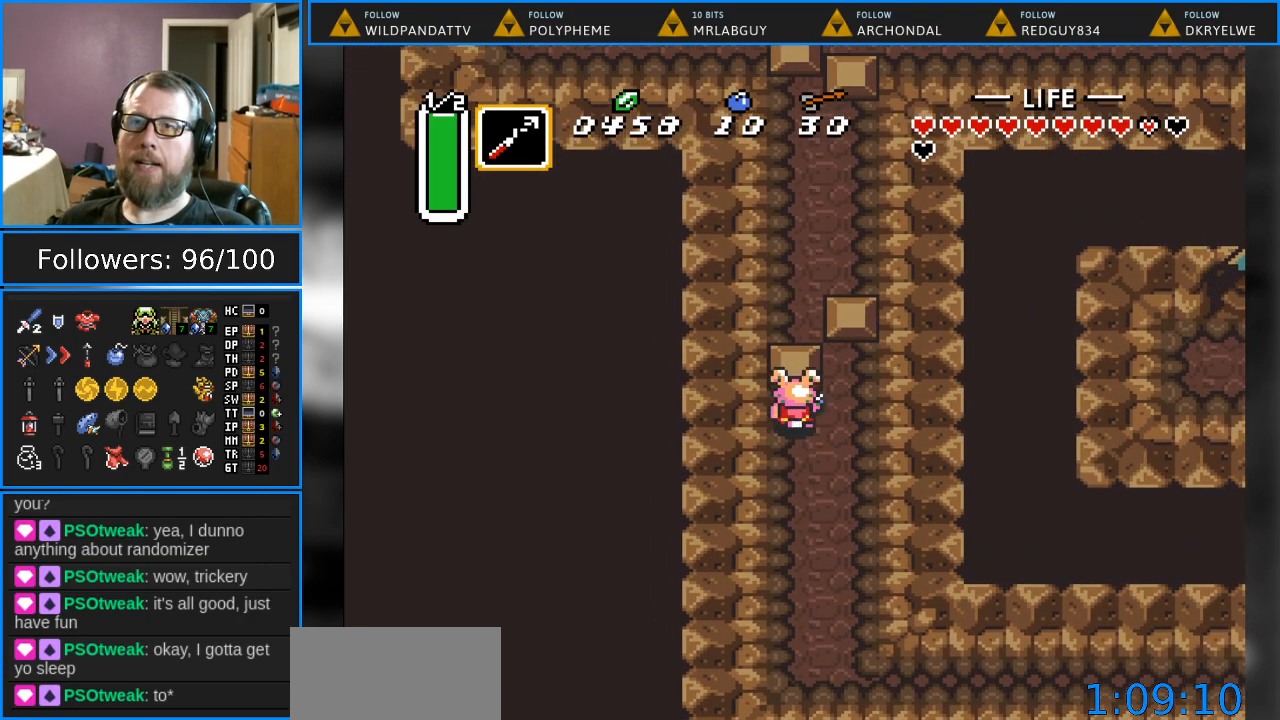
{"buttons": ["DPAD_UP"], "events": [[183, "Y", "down"], [283, "Y", "up"], [367, "Y", "down"], [433, "Y", "up"]]}
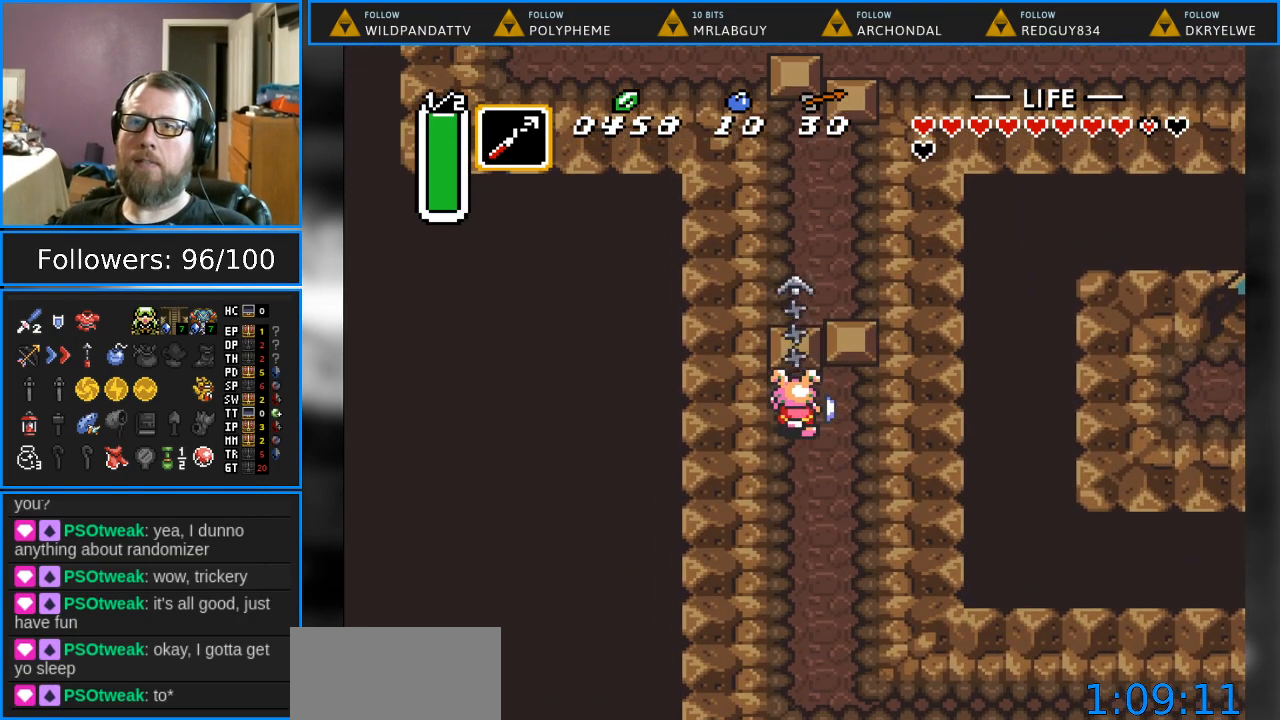
{"buttons": [], "events": [[17, "Y", "down"], [83, "Y", "up"], [333, "DPAD_UP", "up"]]}
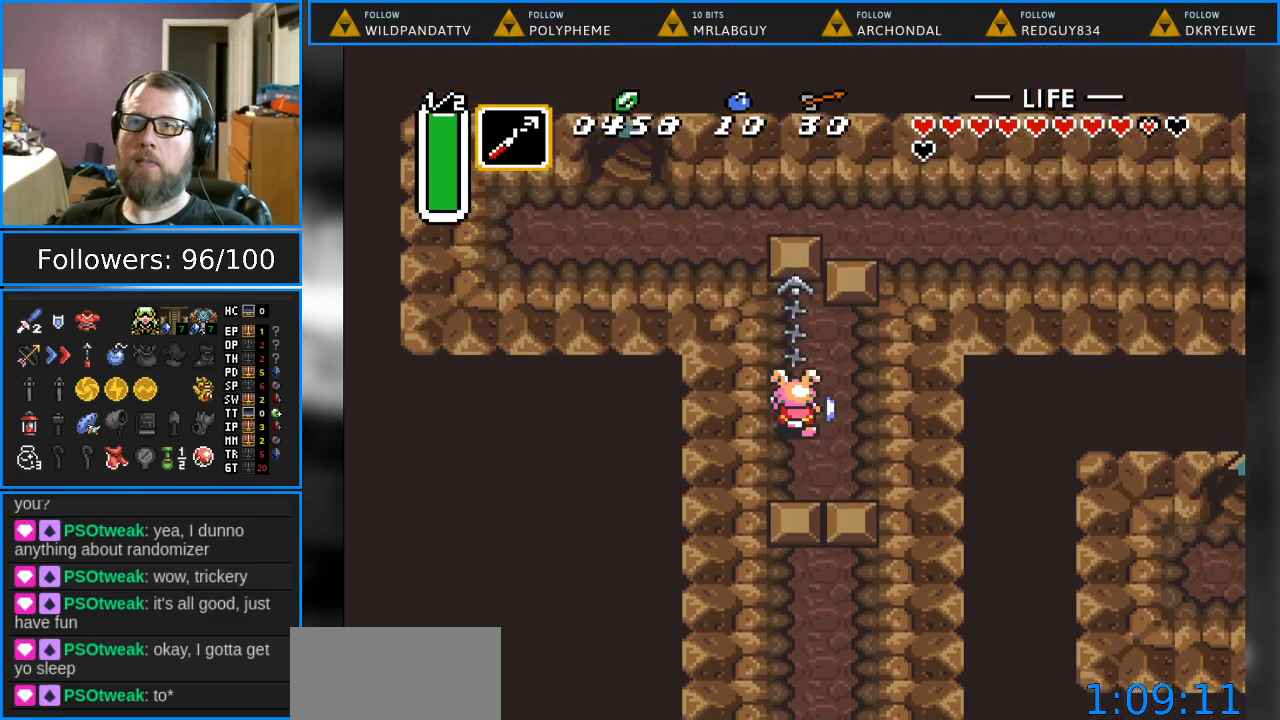
{"buttons": ["DPAD_UP"], "events": [[267, "DPAD_UP", "down"]]}
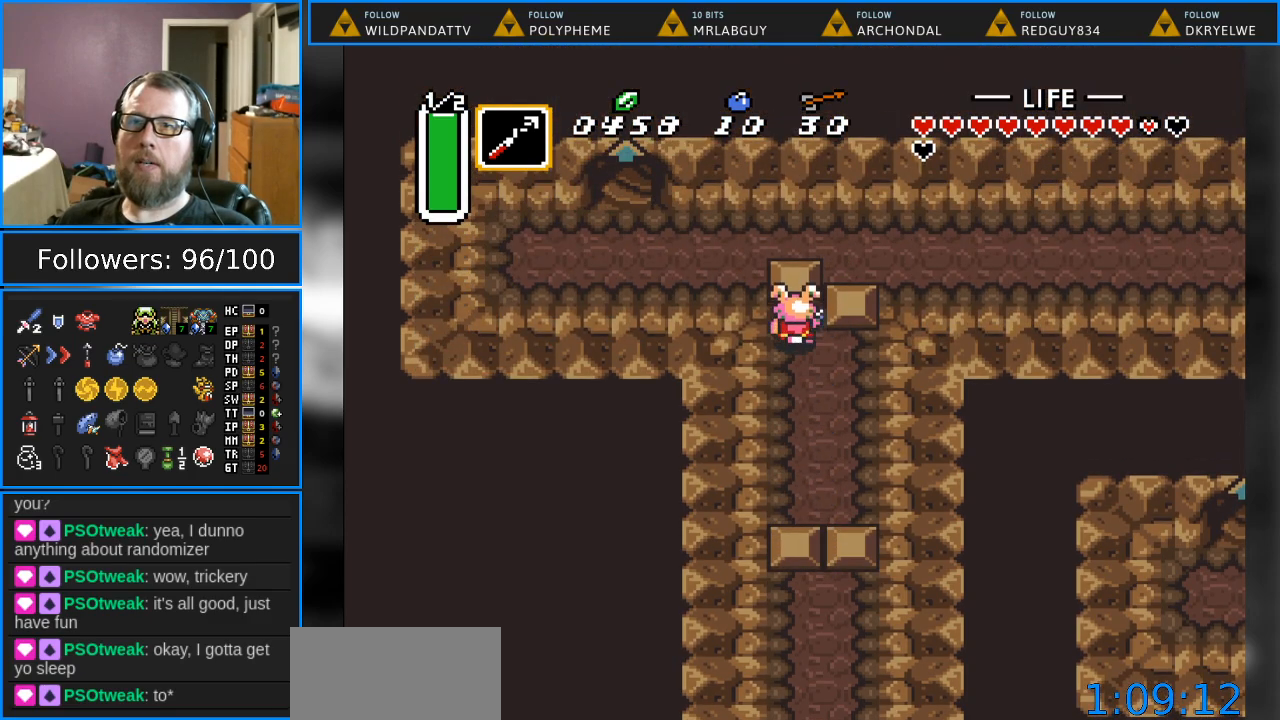
{"buttons": ["DPAD_LEFT"], "events": [[467, "DPAD_LEFT", "down"], [467, "DPAD_UP", "up"]]}
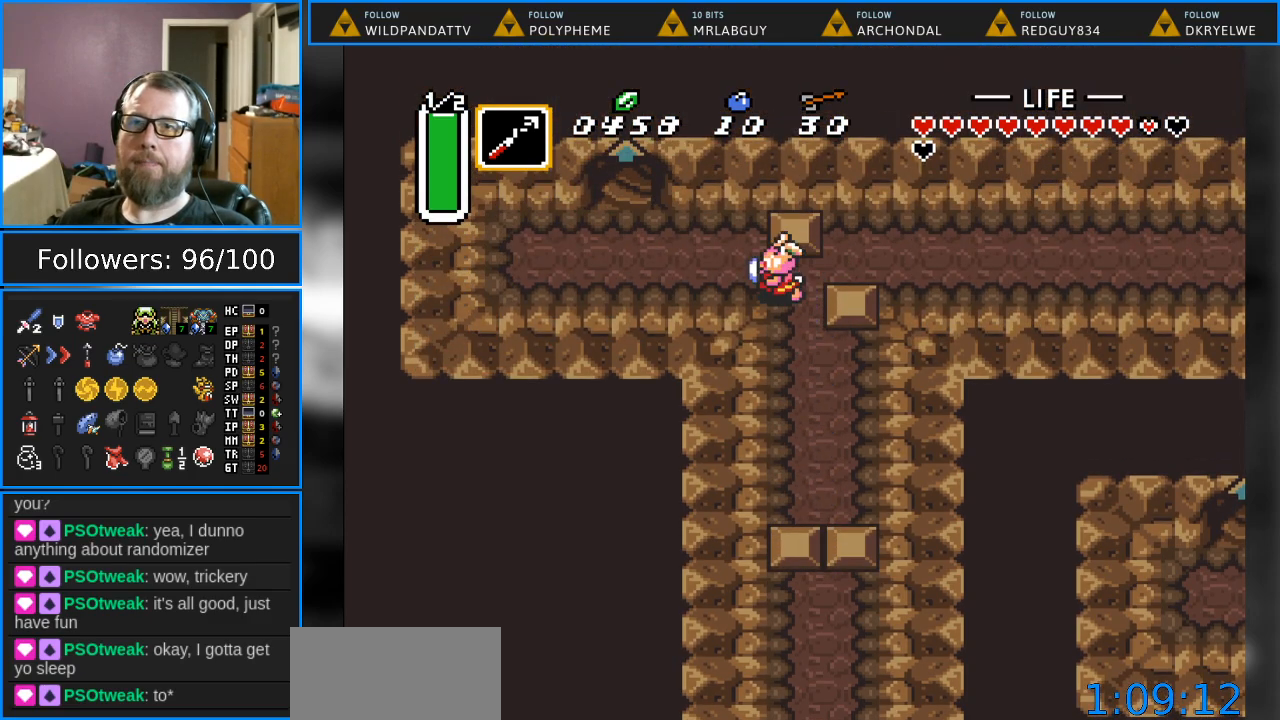
{"buttons": ["DPAD_UP", "DPAD_LEFT"], "events": [[283, "DPAD_UP", "down"]]}
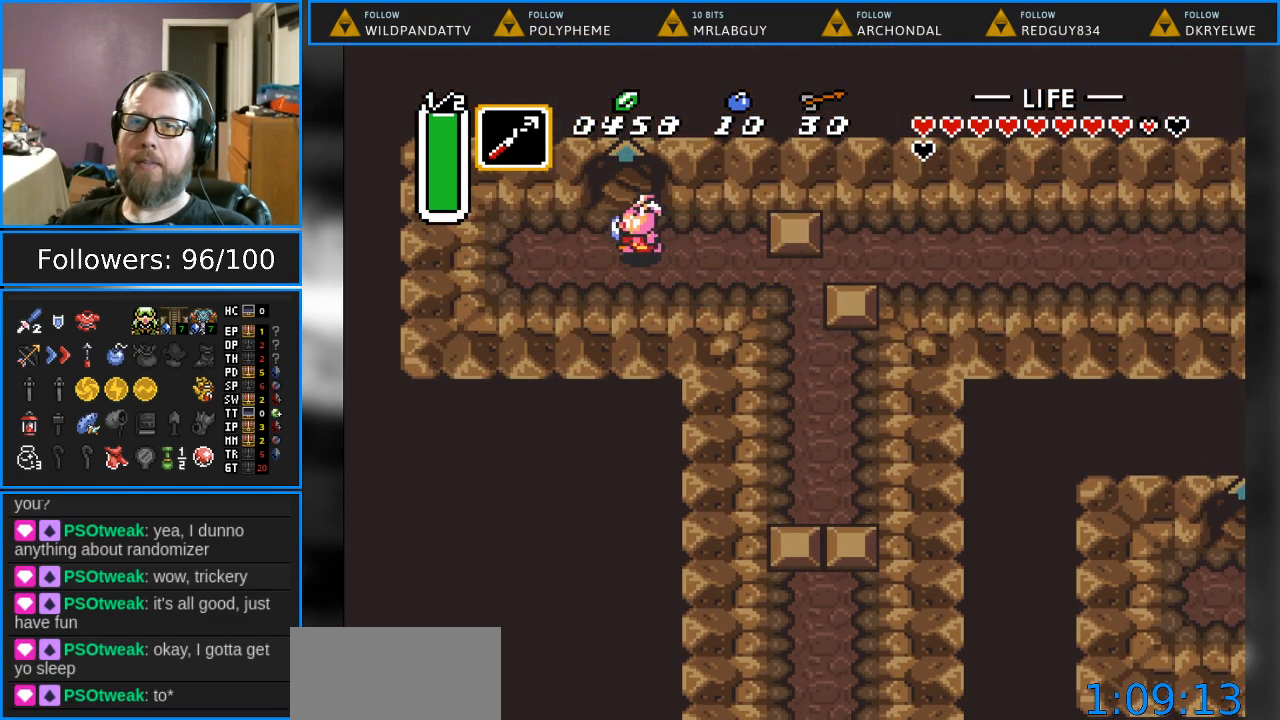
{"buttons": [], "events": [[17, "DPAD_LEFT", "up"], [467, "DPAD_UP", "up"]]}
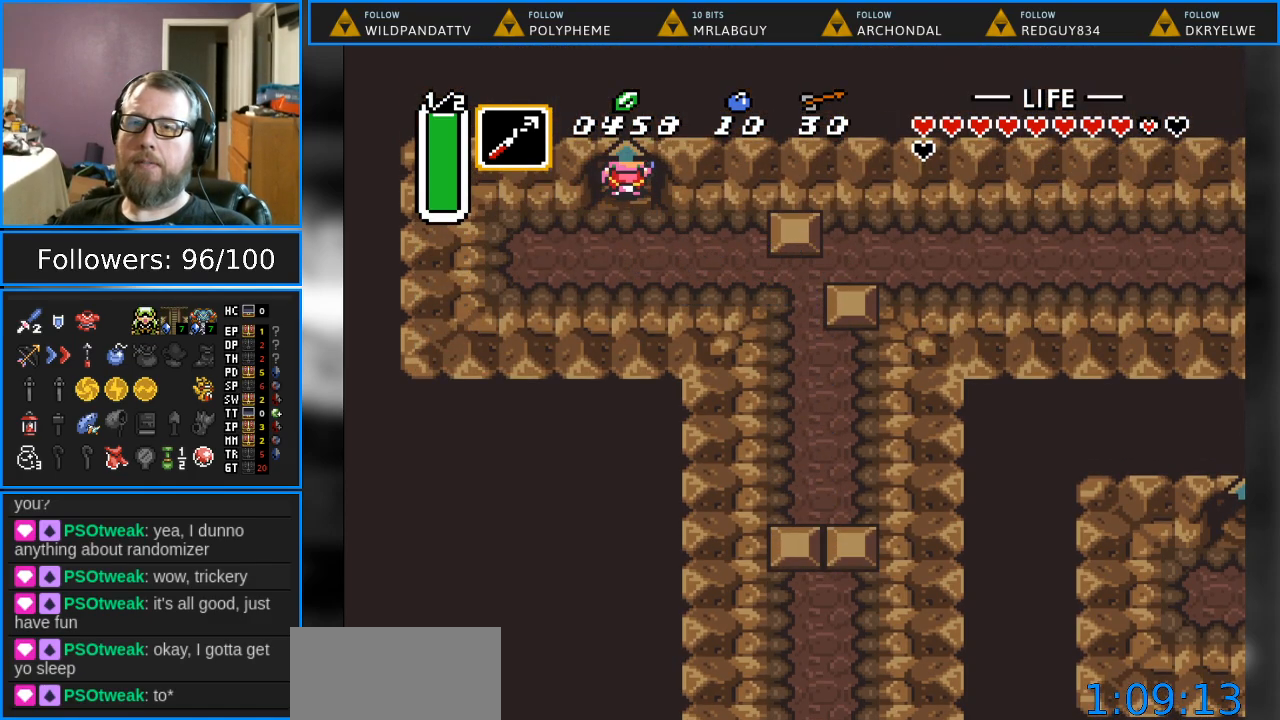
{"buttons": [], "events": []}
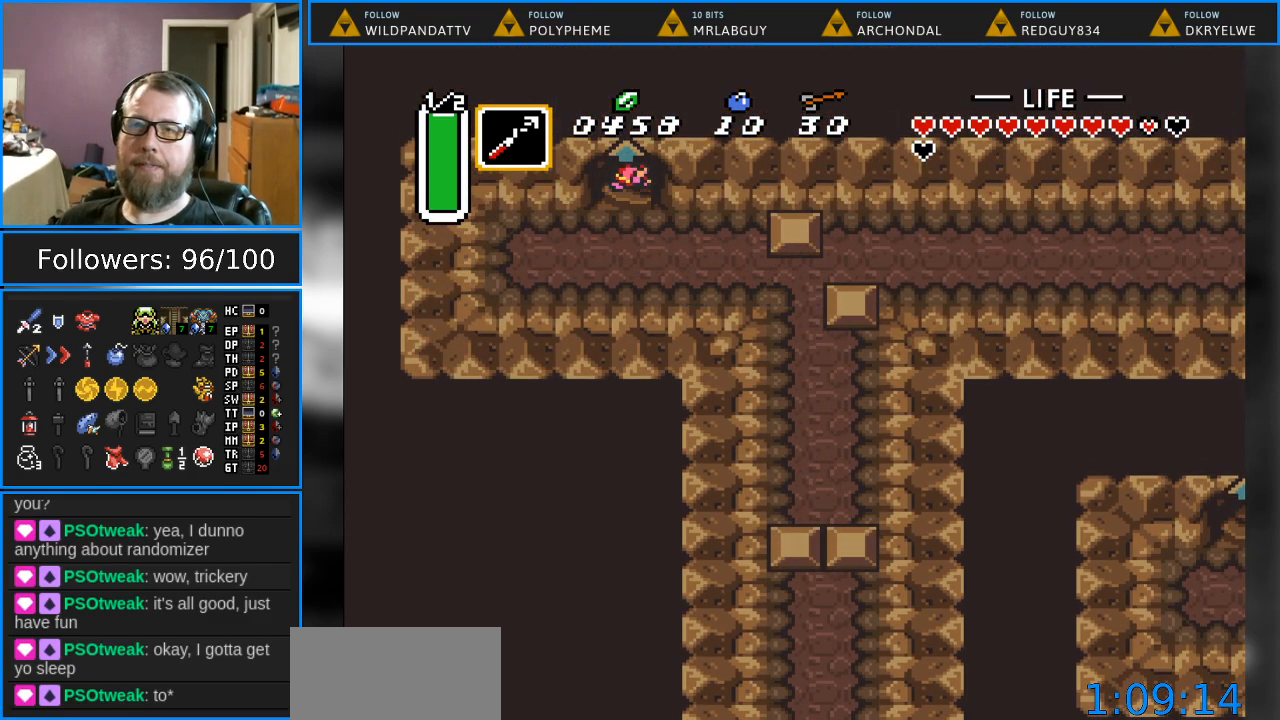
{"buttons": [], "events": []}
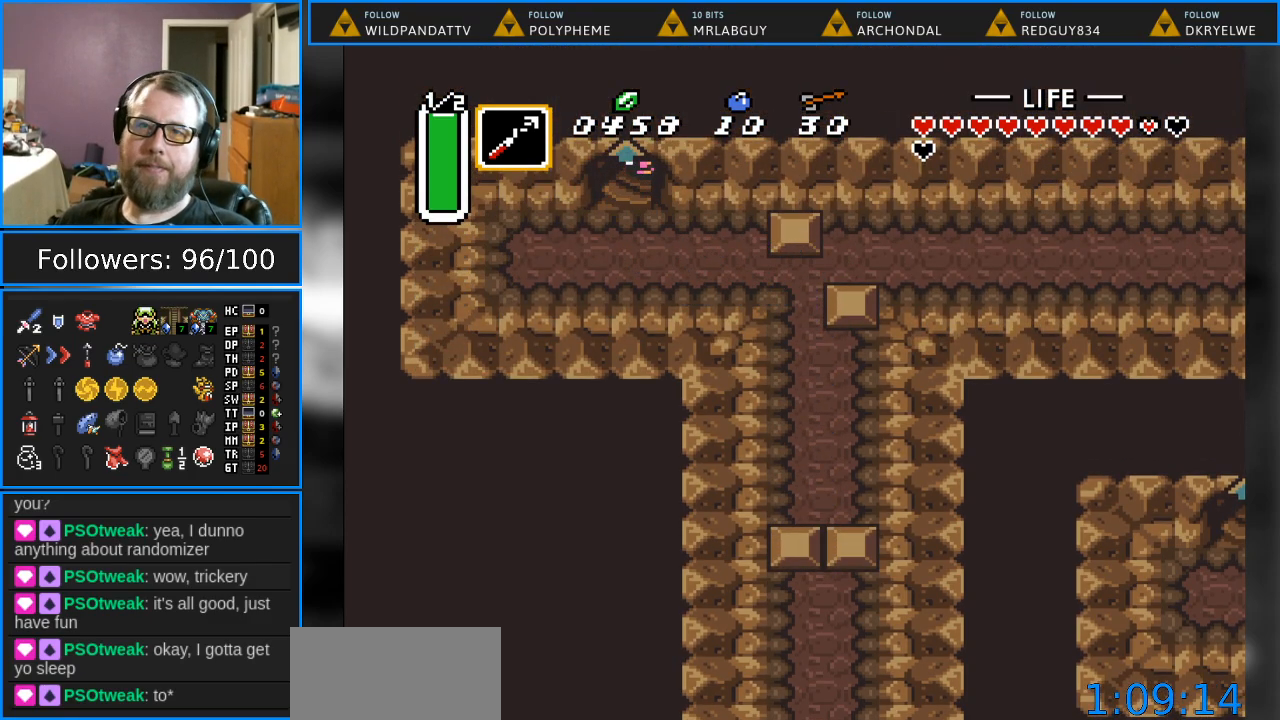
{"buttons": [], "events": []}
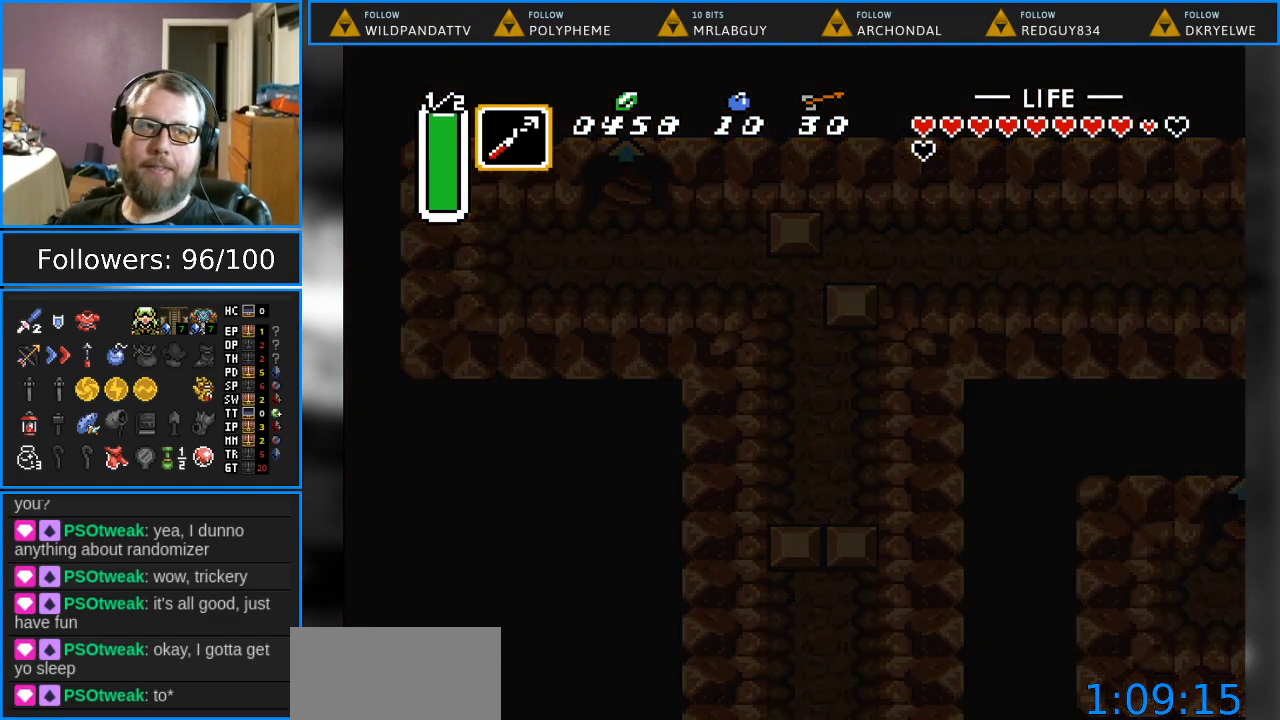
{"buttons": [], "events": []}
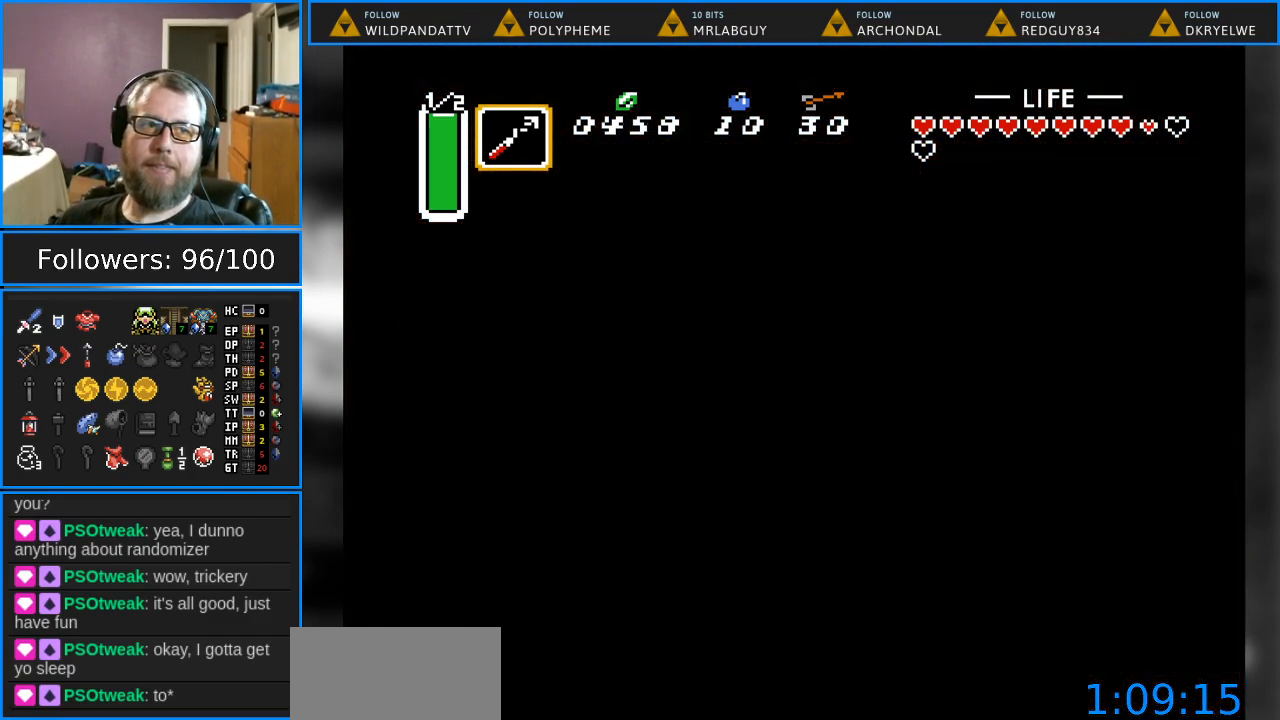
{"buttons": [], "events": []}
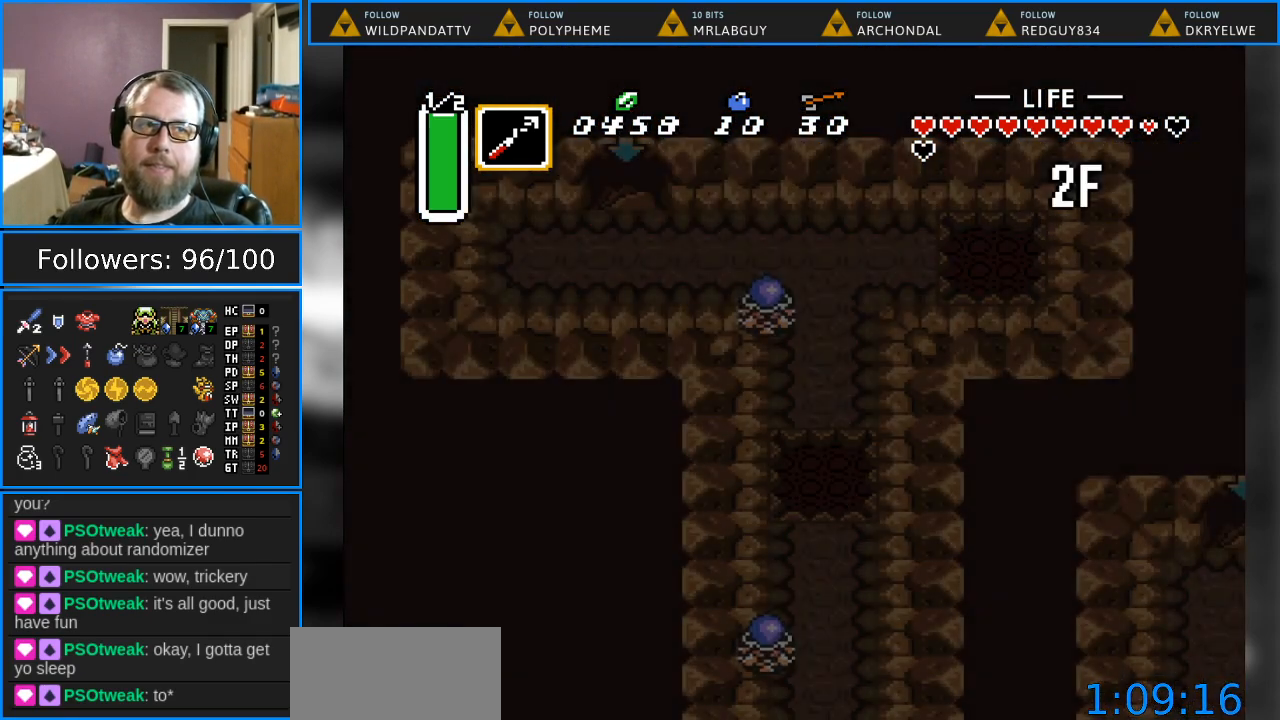
{"buttons": [], "events": []}
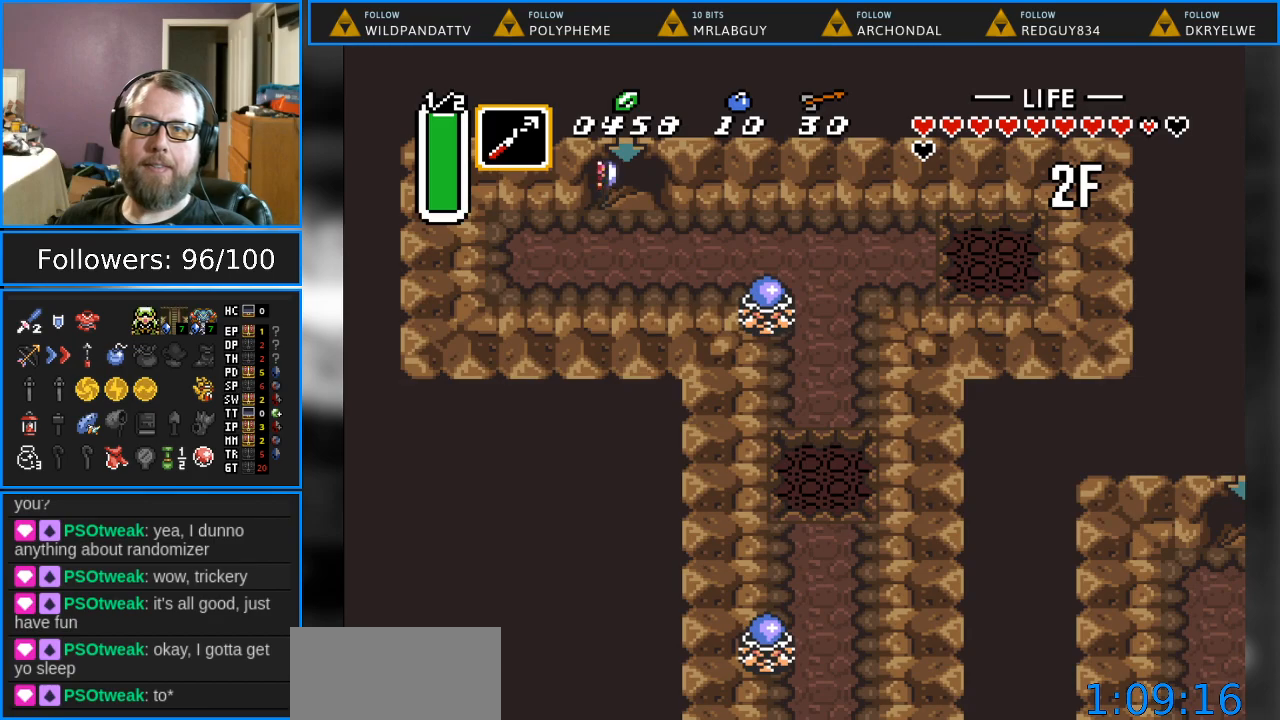
{"buttons": [], "events": []}
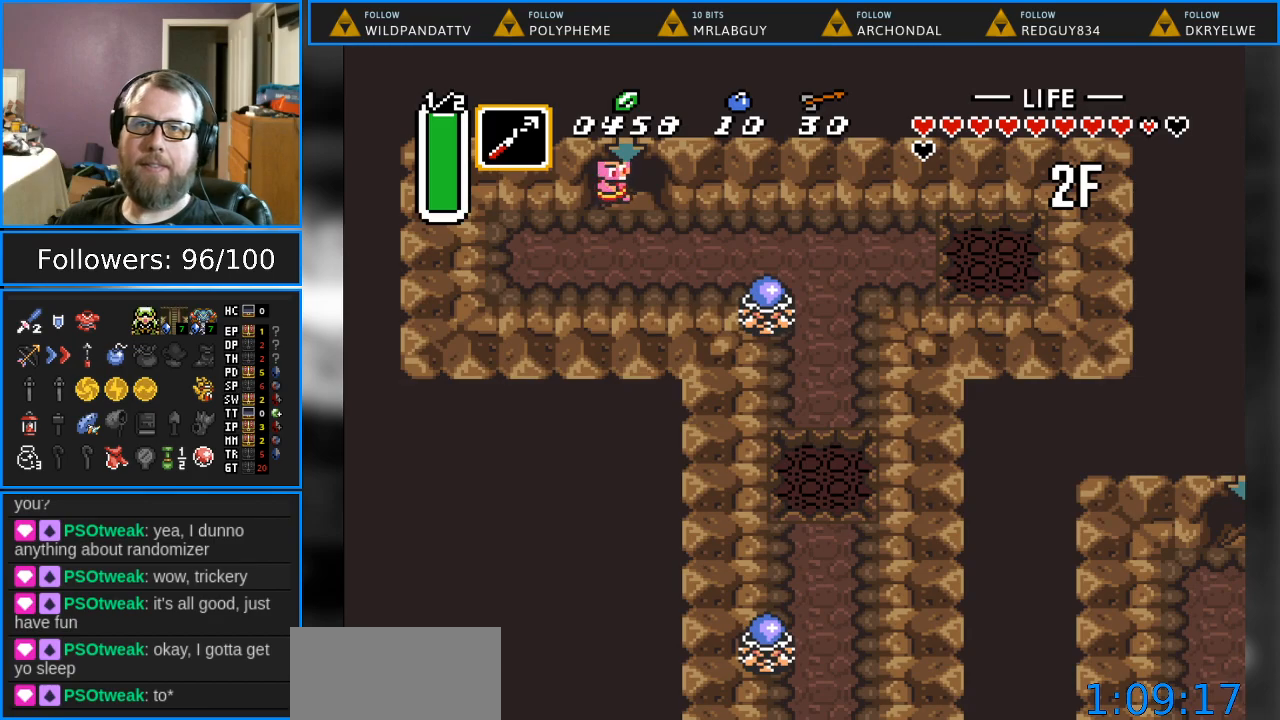
{"buttons": ["DPAD_DOWN"], "events": [[433, "DPAD_DOWN", "down"]]}
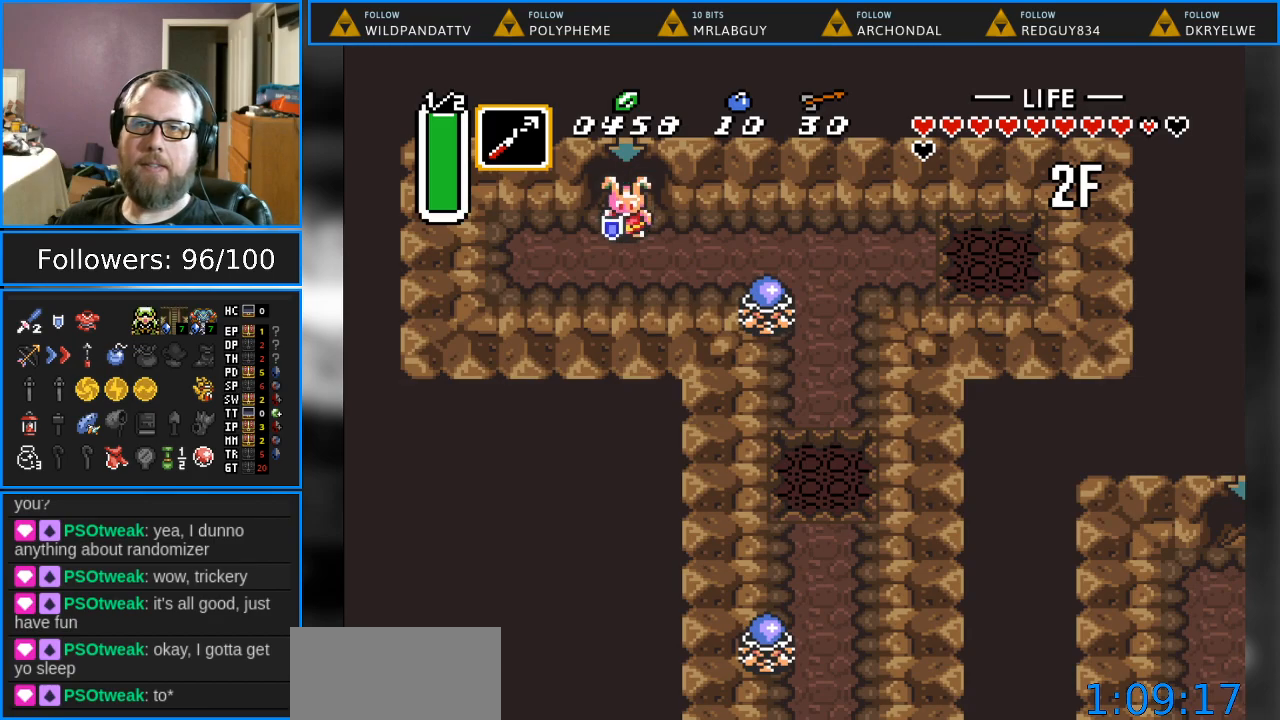
{"buttons": ["DPAD_RIGHT"], "events": [[417, "DPAD_RIGHT", "down"], [433, "DPAD_DOWN", "up"]]}
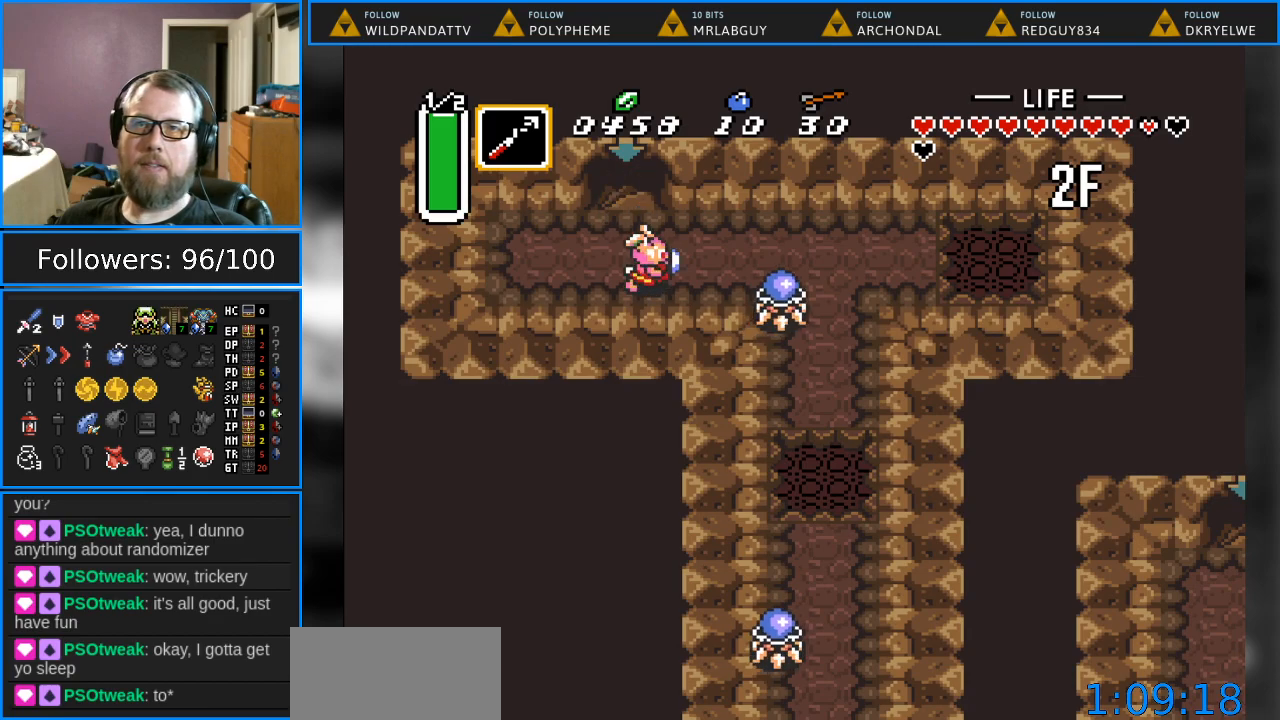
{"buttons": ["DPAD_RIGHT"], "events": [[17, "Y", "down"], [183, "DPAD_RIGHT", "up"], [233, "Y", "up"], [333, "DPAD_RIGHT", "down"]]}
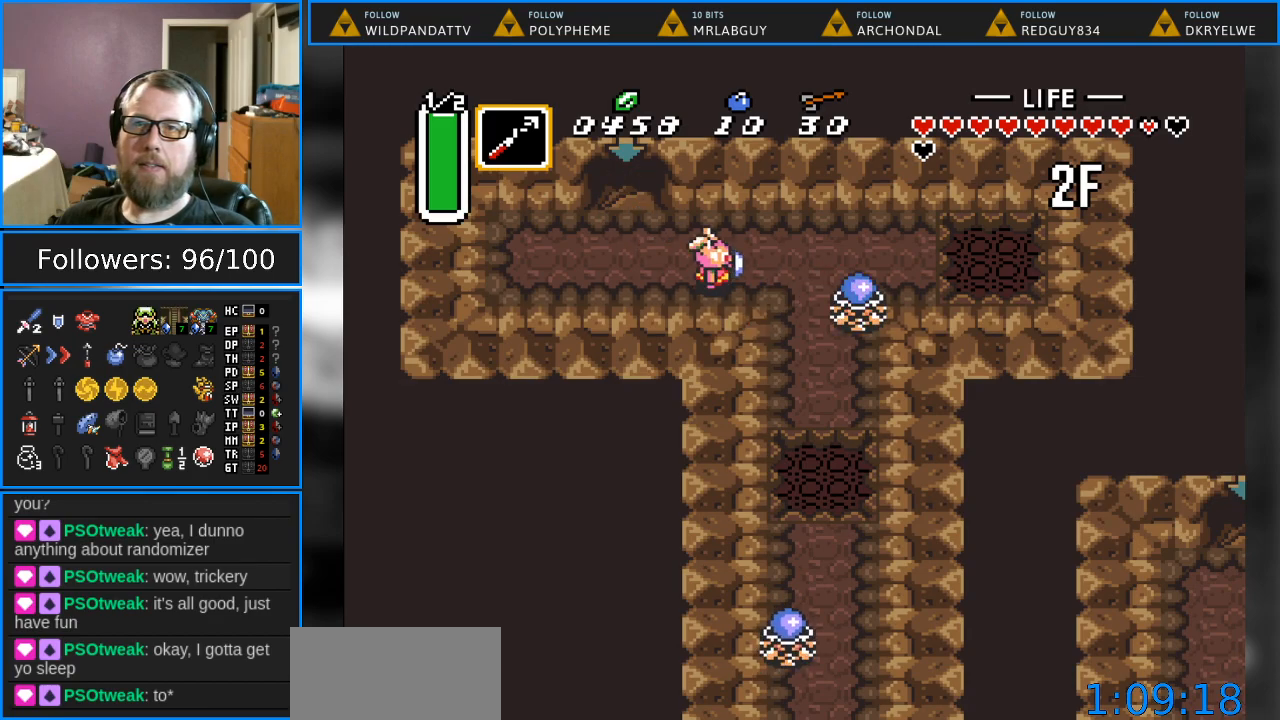
{"buttons": ["DPAD_RIGHT"], "events": []}
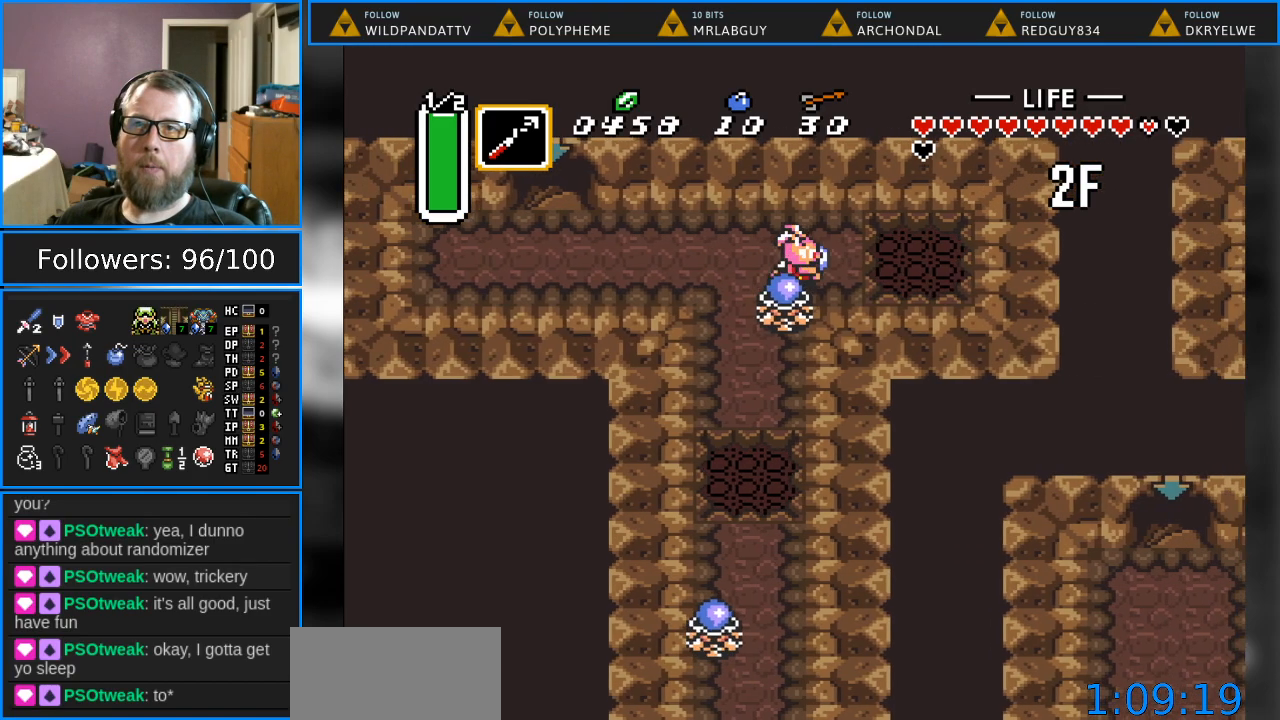
{"buttons": ["DPAD_RIGHT"], "events": []}
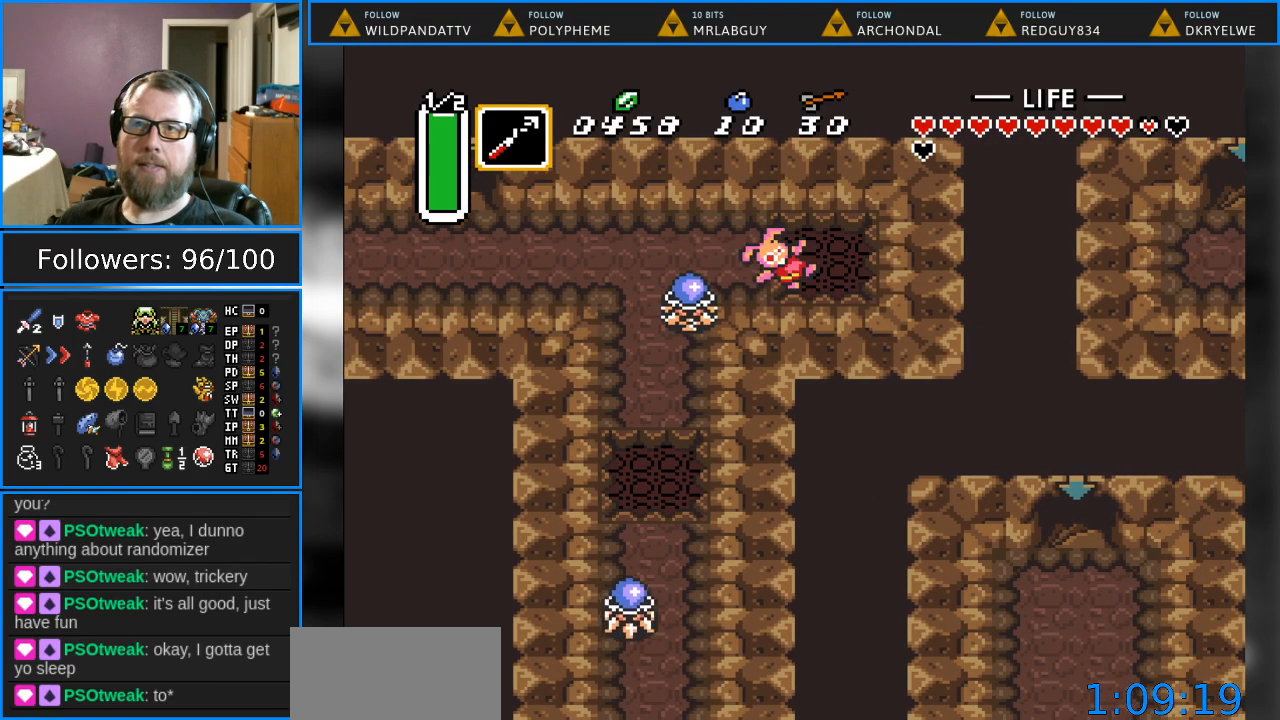
{"buttons": [], "events": [[83, "DPAD_RIGHT", "up"]]}
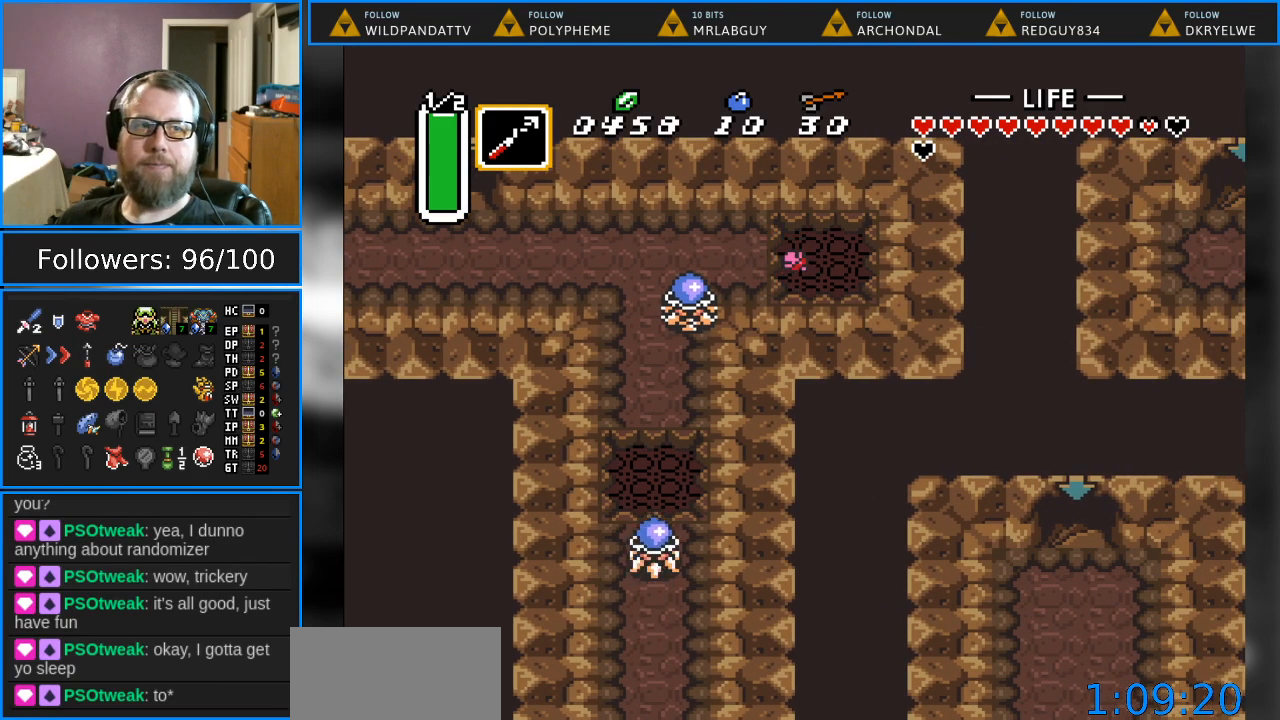
{"buttons": [], "events": []}
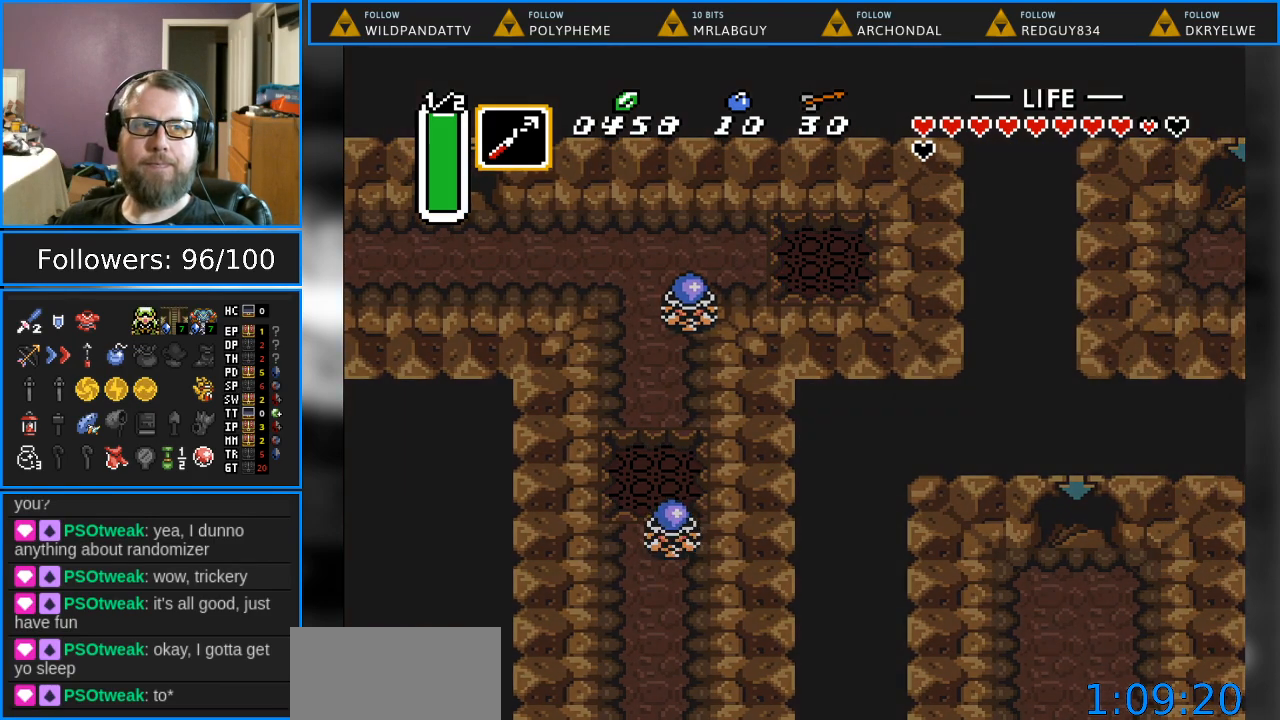
{"buttons": [], "events": []}